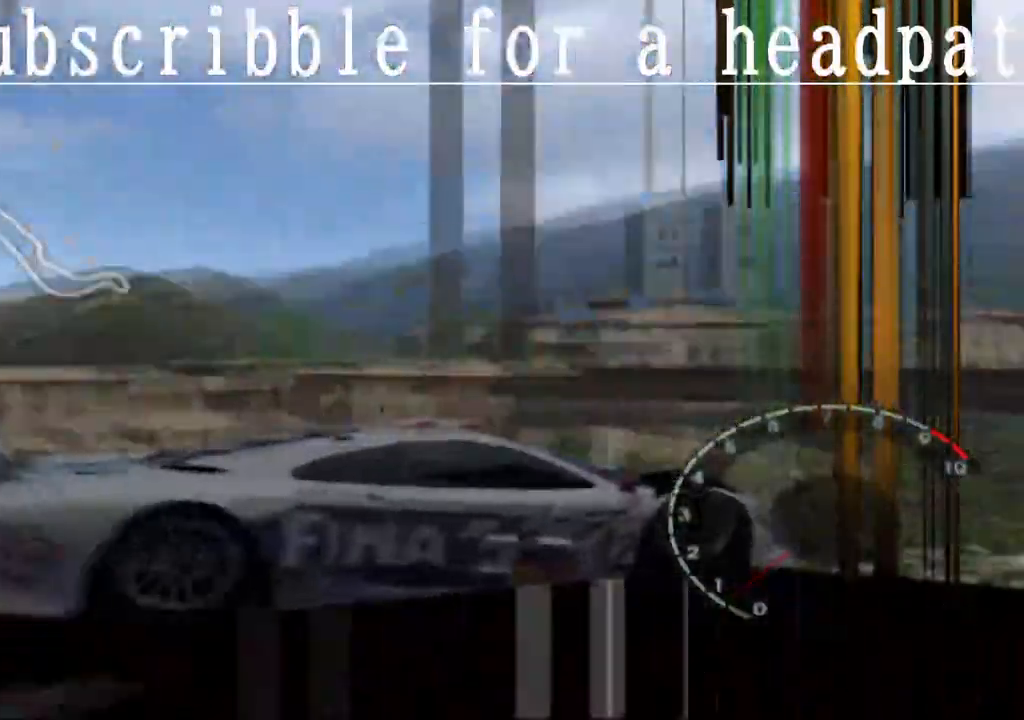
Gameplay with a controller (PlayStation layout); each line is a JSON object with the inputs held at the frame after it. "events" lists button and stick changes between this image and that frame as [ms after this image, input, new state], when the widget could be followed in between.
{"buttons": [], "left_stick": "center", "right_stick": "center", "events": []}
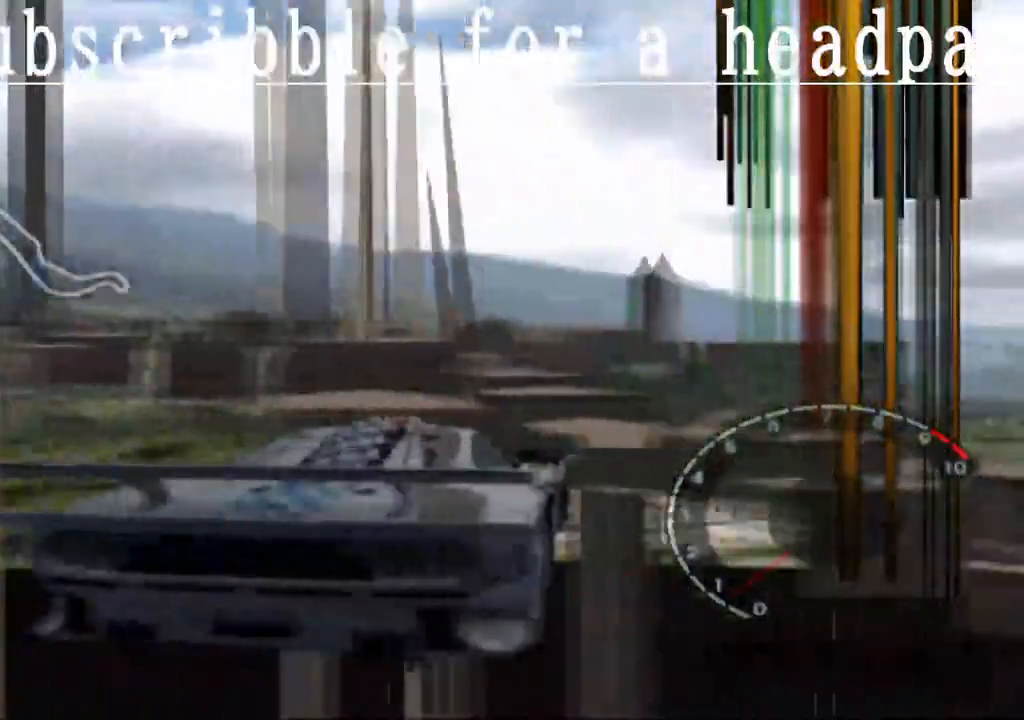
{"buttons": [], "left_stick": "center", "right_stick": "center"}
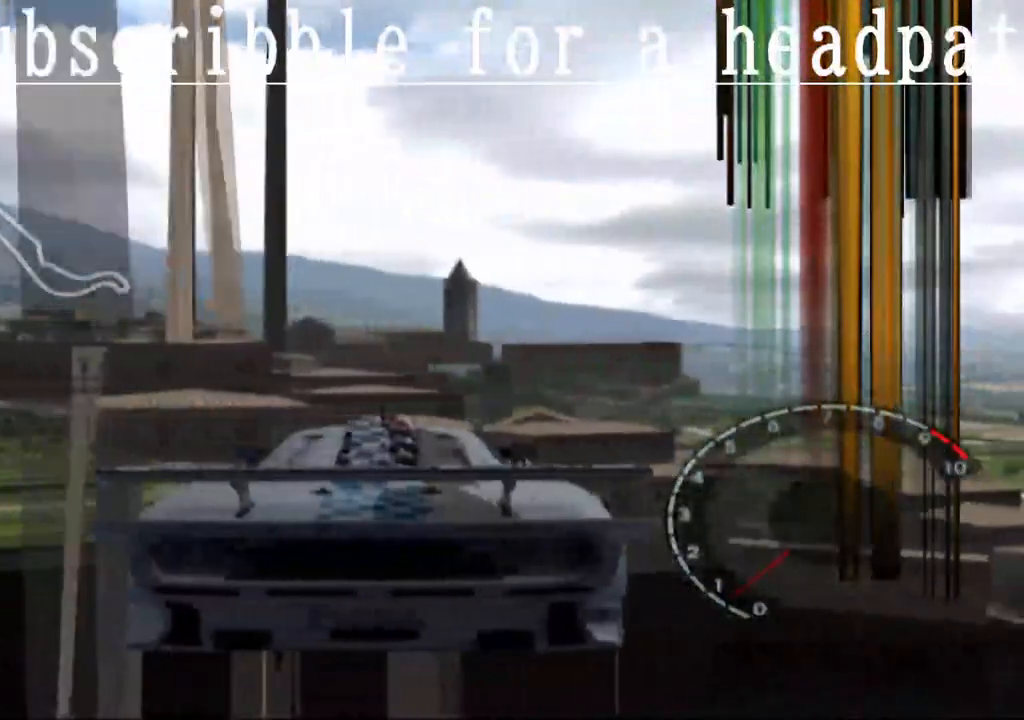
{"buttons": [], "left_stick": "center", "right_stick": "center", "events": []}
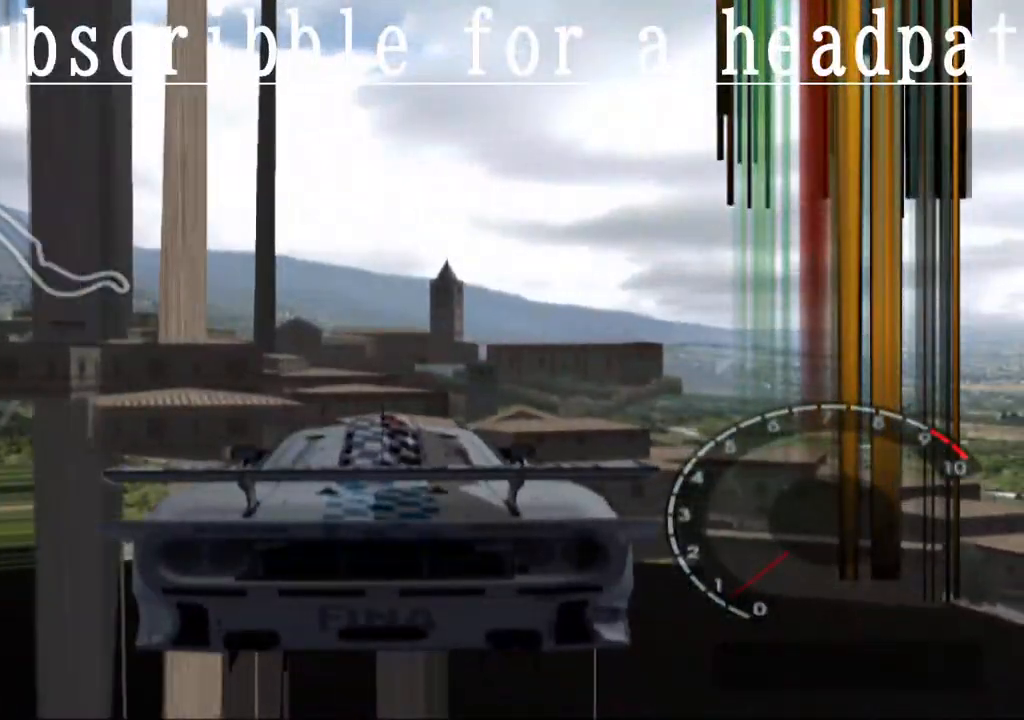
{"buttons": [], "left_stick": "center", "right_stick": "center", "events": []}
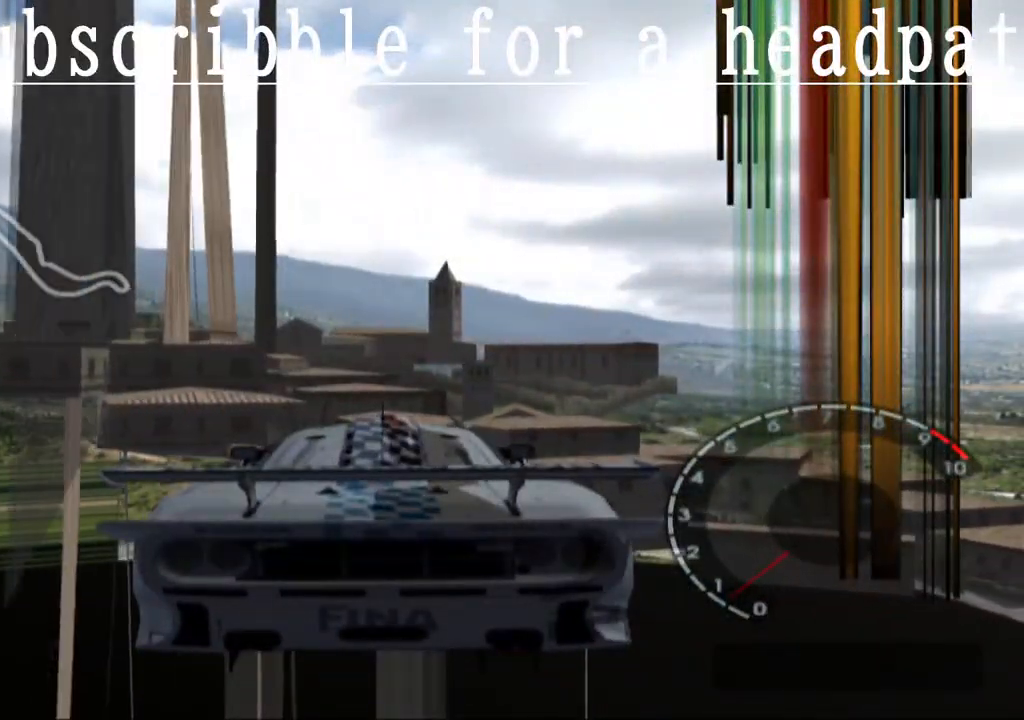
{"buttons": ["TRIANGLE"], "left_stick": "center", "right_stick": "center", "events": [[67, "SQUARE", "down"], [367, "SQUARE", "up"], [433, "TRIANGLE", "down"]]}
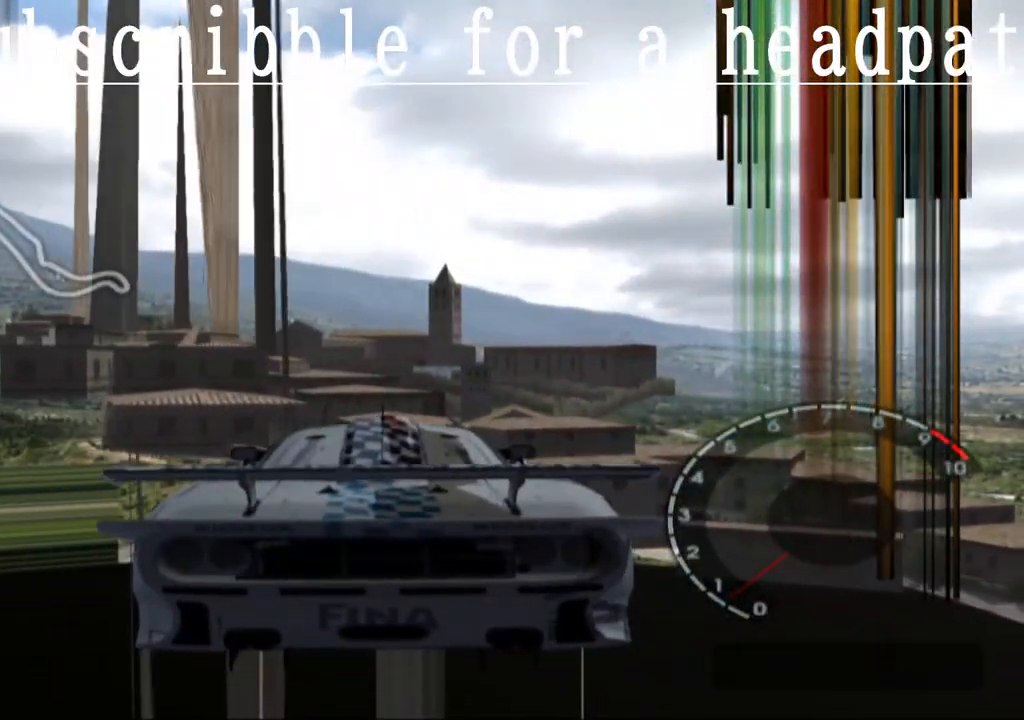
{"buttons": ["TRIANGLE"], "left_stick": "center", "right_stick": "center", "events": []}
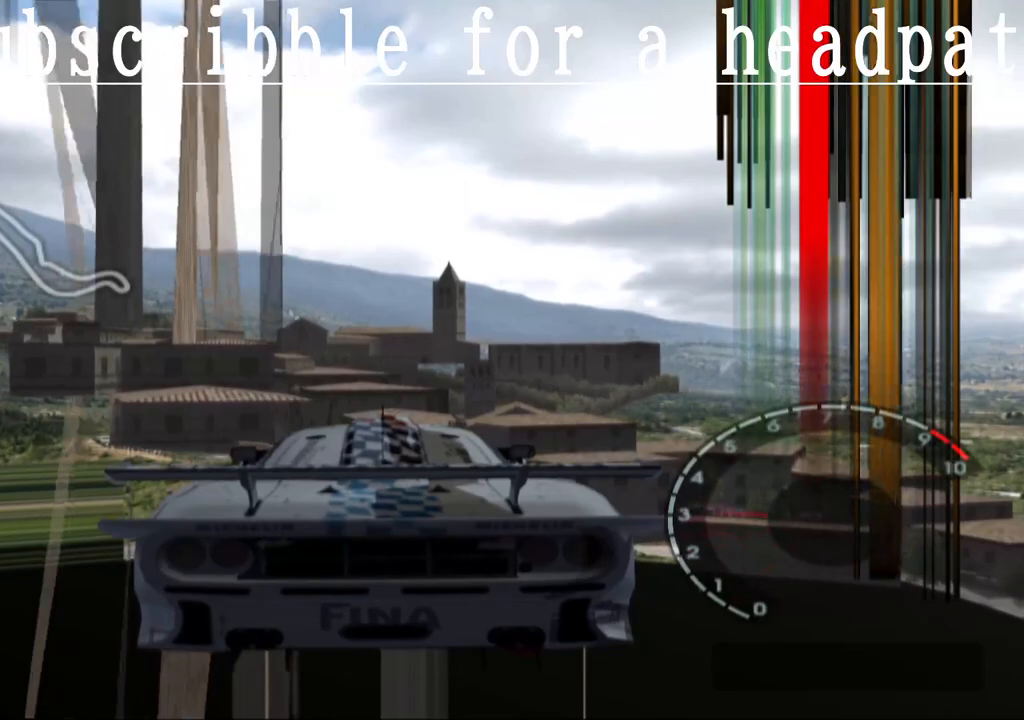
{"buttons": ["TRIANGLE", "L1"], "left_stick": "right", "right_stick": "center", "events": [[350, "left_stick", "right"], [367, "L1", "down"]]}
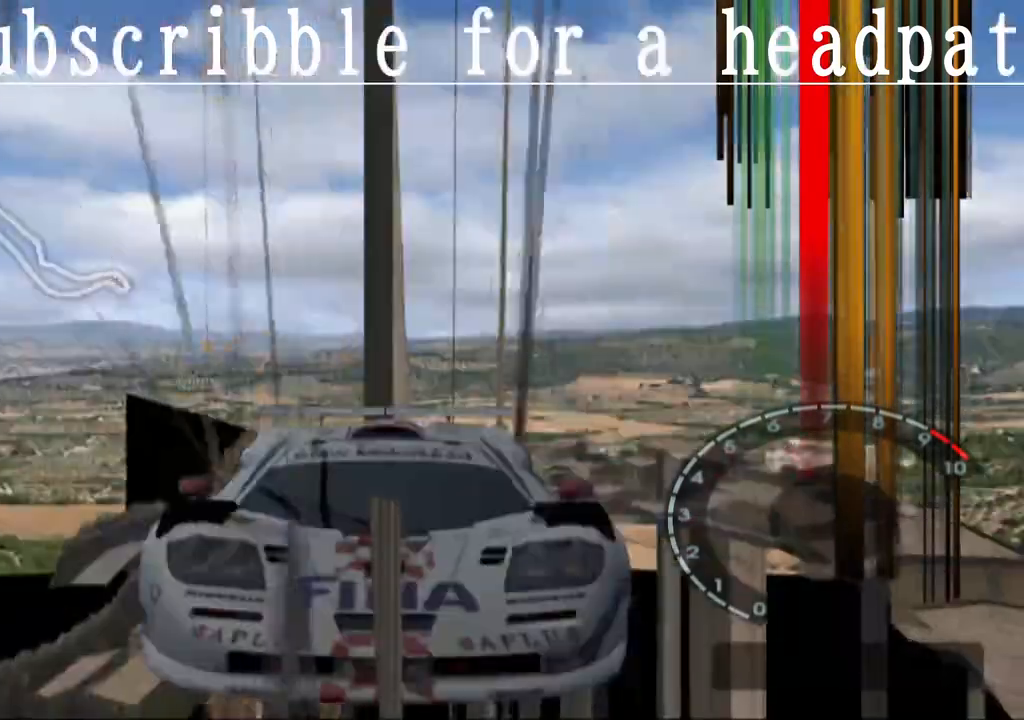
{"buttons": ["TRIANGLE", "L1"], "left_stick": "left", "right_stick": "center", "events": [[17, "left_stick", "center"], [500, "left_stick", "left"]]}
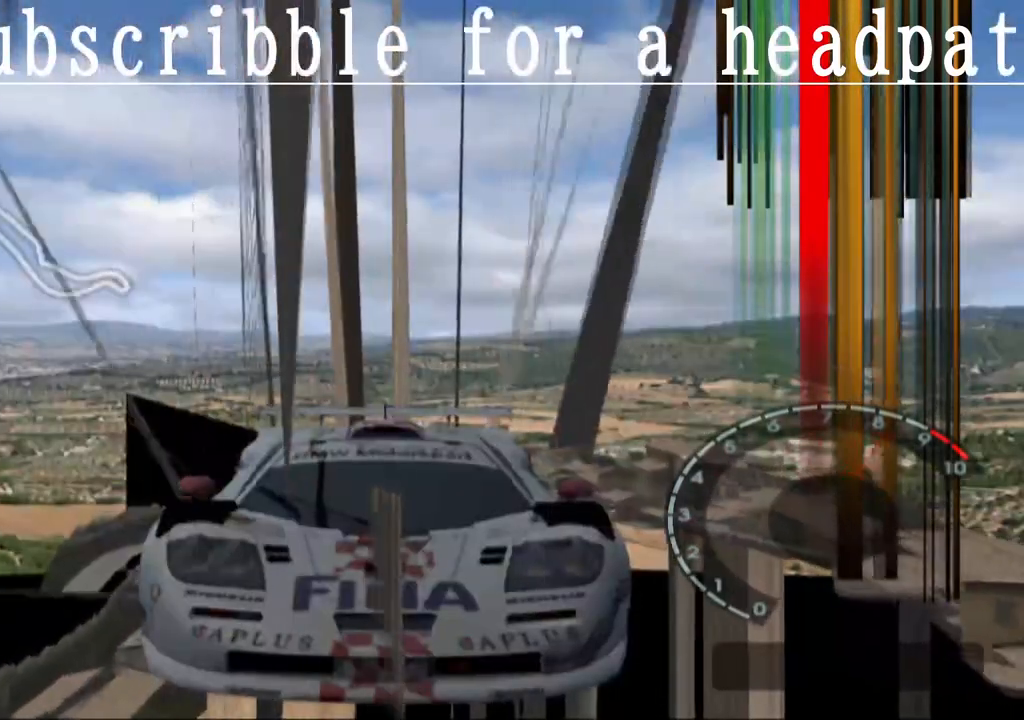
{"buttons": ["TRIANGLE", "L1"], "left_stick": "right", "right_stick": "center", "events": [[417, "left_stick", "center"], [467, "left_stick", "right"]]}
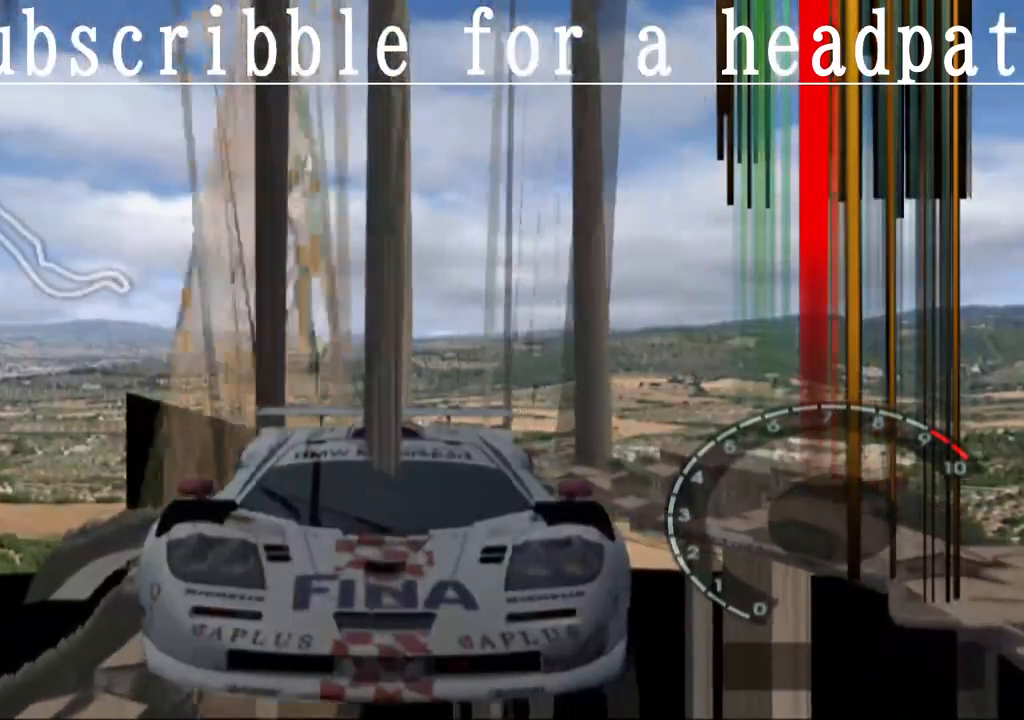
{"buttons": ["TRIANGLE", "L1"], "left_stick": "left", "right_stick": "center", "events": [[400, "left_stick", "left"]]}
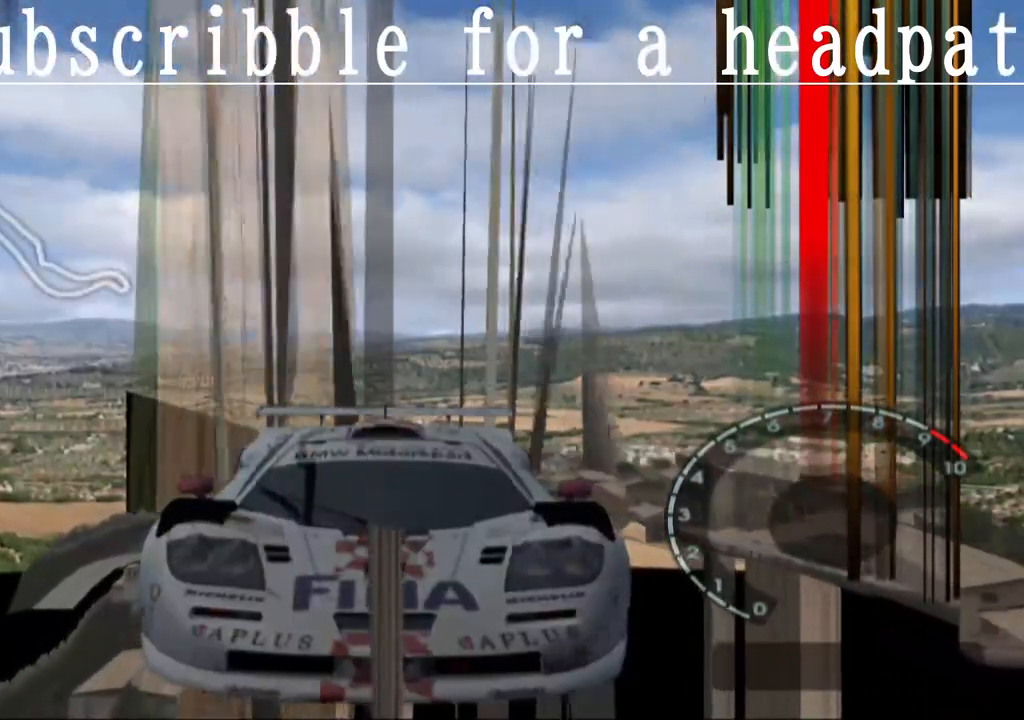
{"buttons": ["TRIANGLE", "L1", "DPAD_LEFT"], "left_stick": "center", "right_stick": "center", "events": [[133, "left_stick", "center"], [233, "DPAD_LEFT", "down"]]}
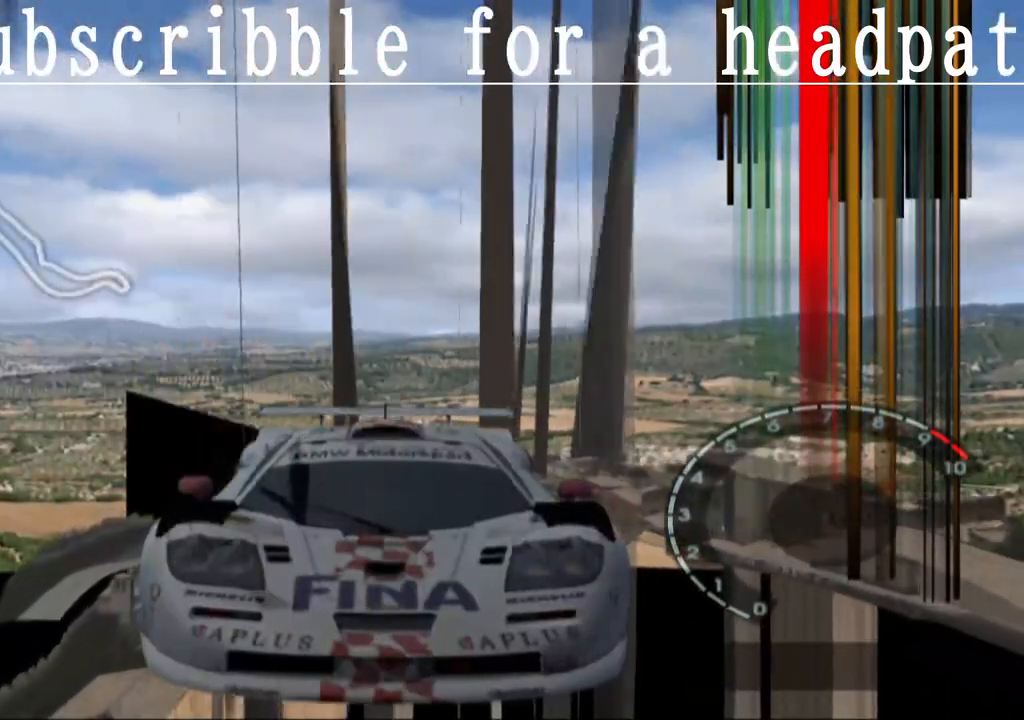
{"buttons": ["TRIANGLE", "L1"], "left_stick": "center", "right_stick": "center", "events": [[117, "DPAD_LEFT", "up"], [233, "DPAD_RIGHT", "down"], [400, "DPAD_RIGHT", "up"]]}
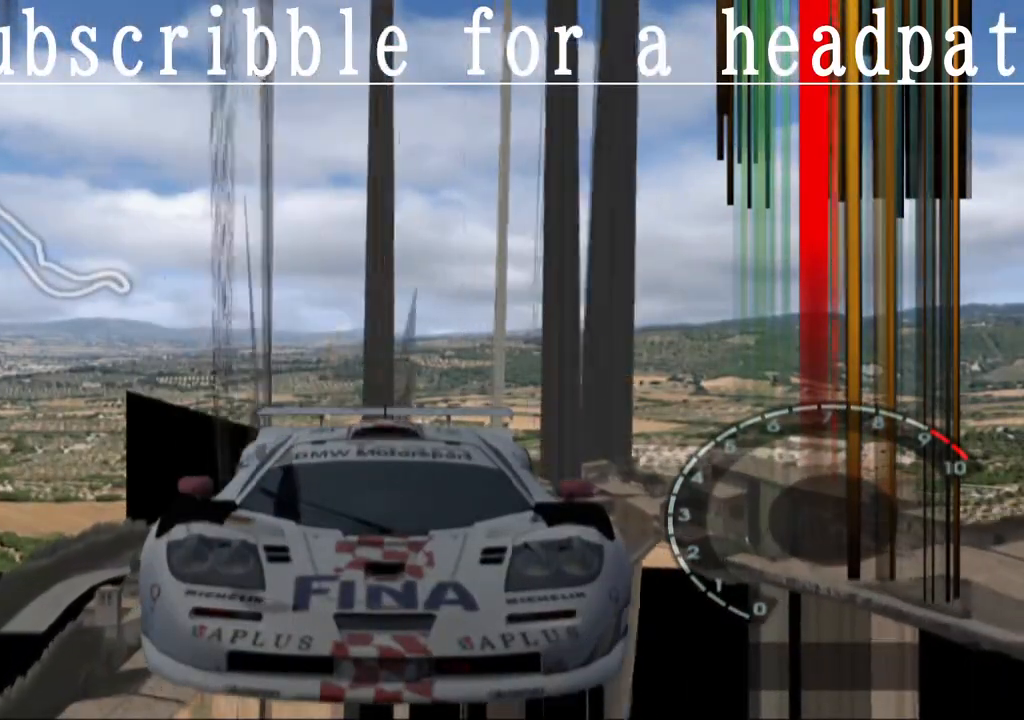
{"buttons": ["TRIANGLE", "L1"], "left_stick": "center", "right_stick": "center", "events": []}
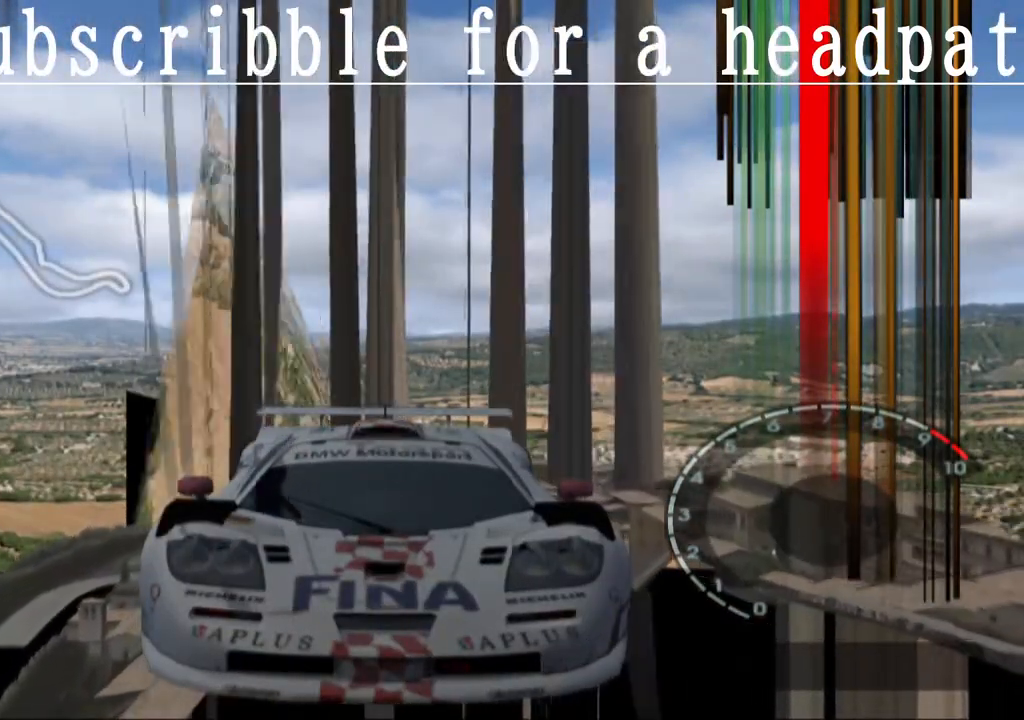
{"buttons": ["L1"], "left_stick": "center", "right_stick": "center", "events": [[467, "TRIANGLE", "up"]]}
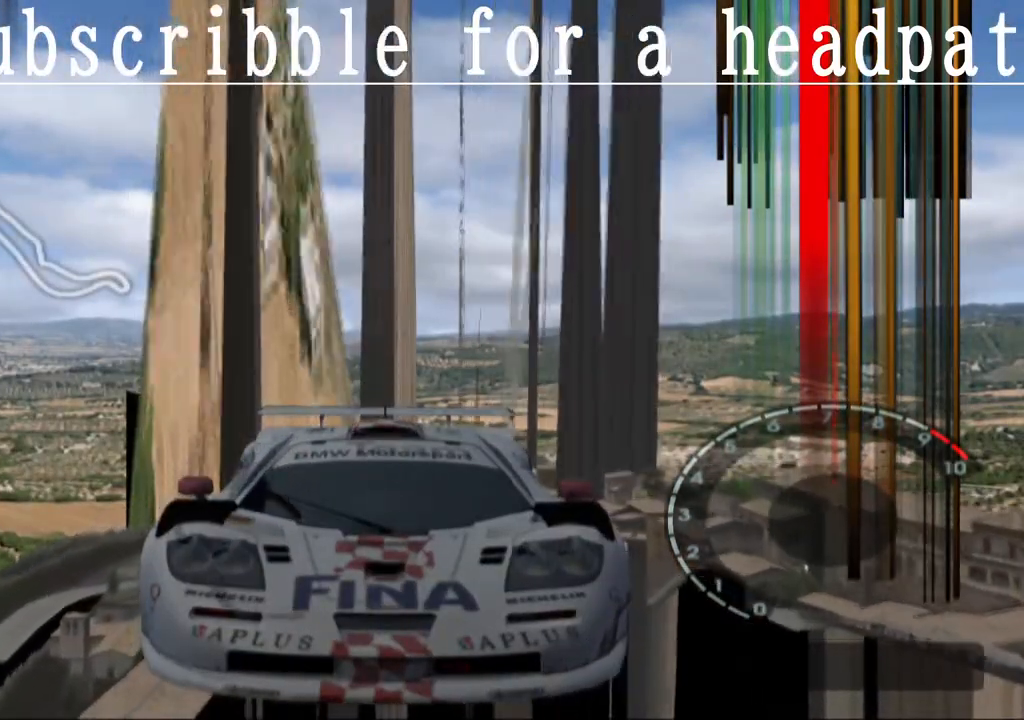
{"buttons": ["CROSS", "L1"], "left_stick": "center", "right_stick": "center", "events": [[33, "CROSS", "down"]]}